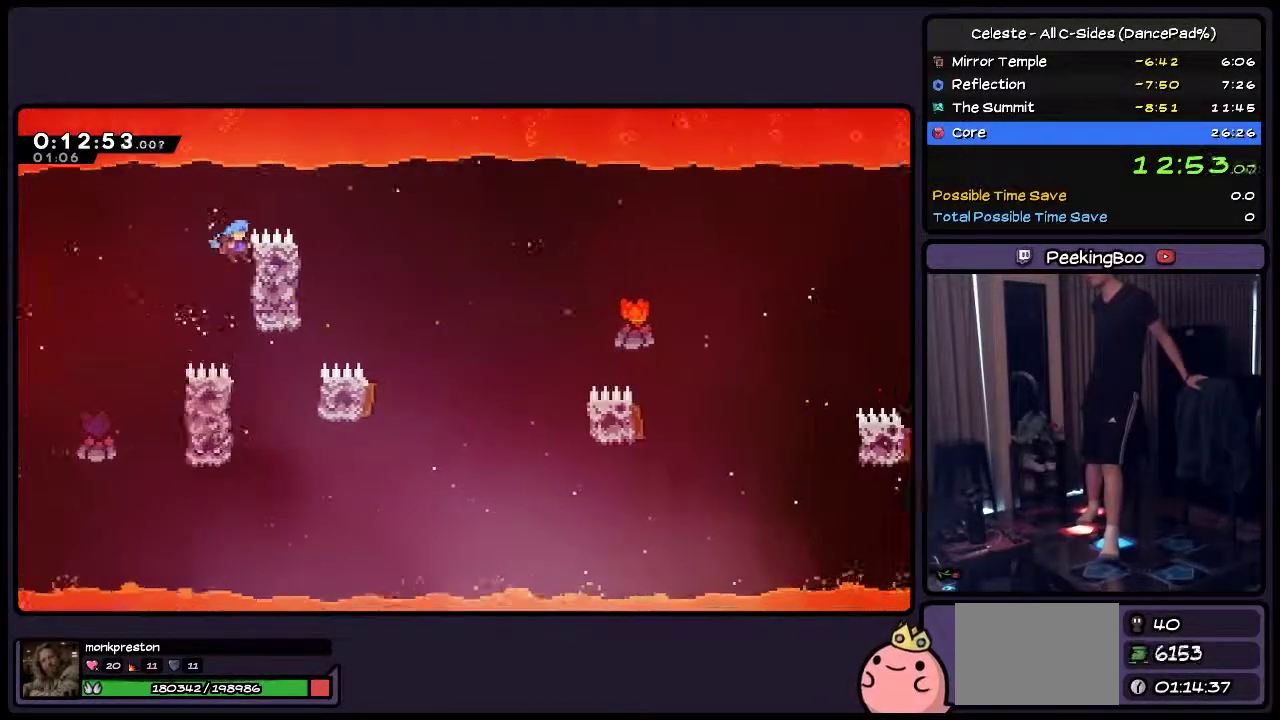
Gameplay with a controller (PlayStation layout); each line is a JSON object with the inputs held at the frame after it. "events" lists button and stick changes between this image and that frame as [ms after this image, input, new state], when the widget could be followed in between. Not read: L3 R3.
{"buttons": ["CROSS", "SQUARE", "DPAD_RIGHT"], "events": [[200, "CROSS", "up"], [367, "CROSS", "down"]]}
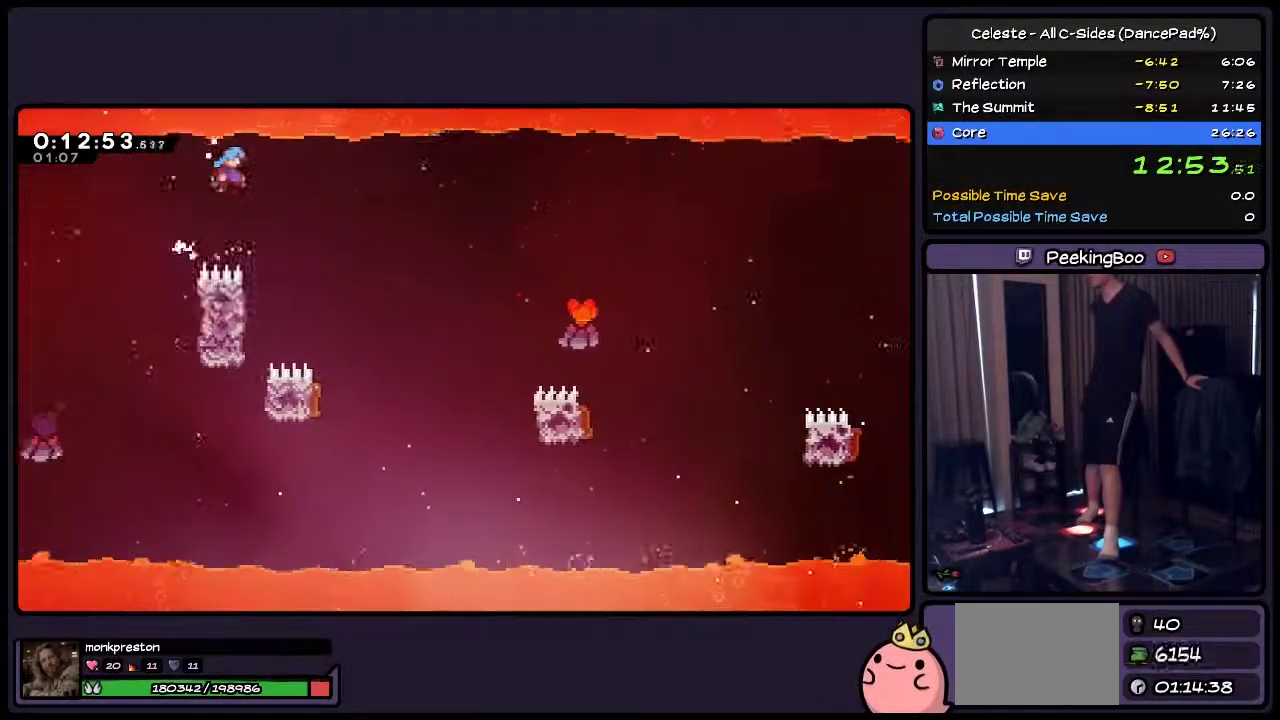
{"buttons": ["CROSS", "SQUARE", "DPAD_RIGHT"], "events": []}
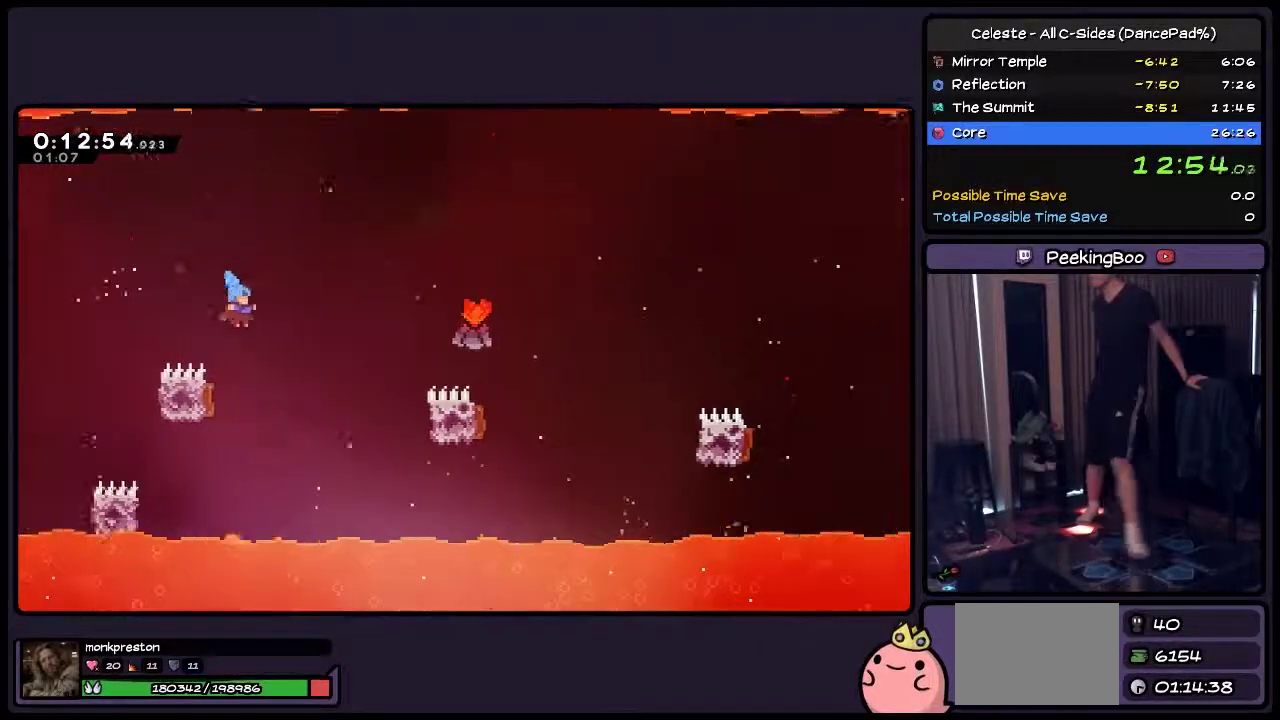
{"buttons": ["SQUARE", "DPAD_LEFT"], "events": [[33, "DPAD_RIGHT", "up"], [200, "DPAD_LEFT", "down"], [417, "CROSS", "up"]]}
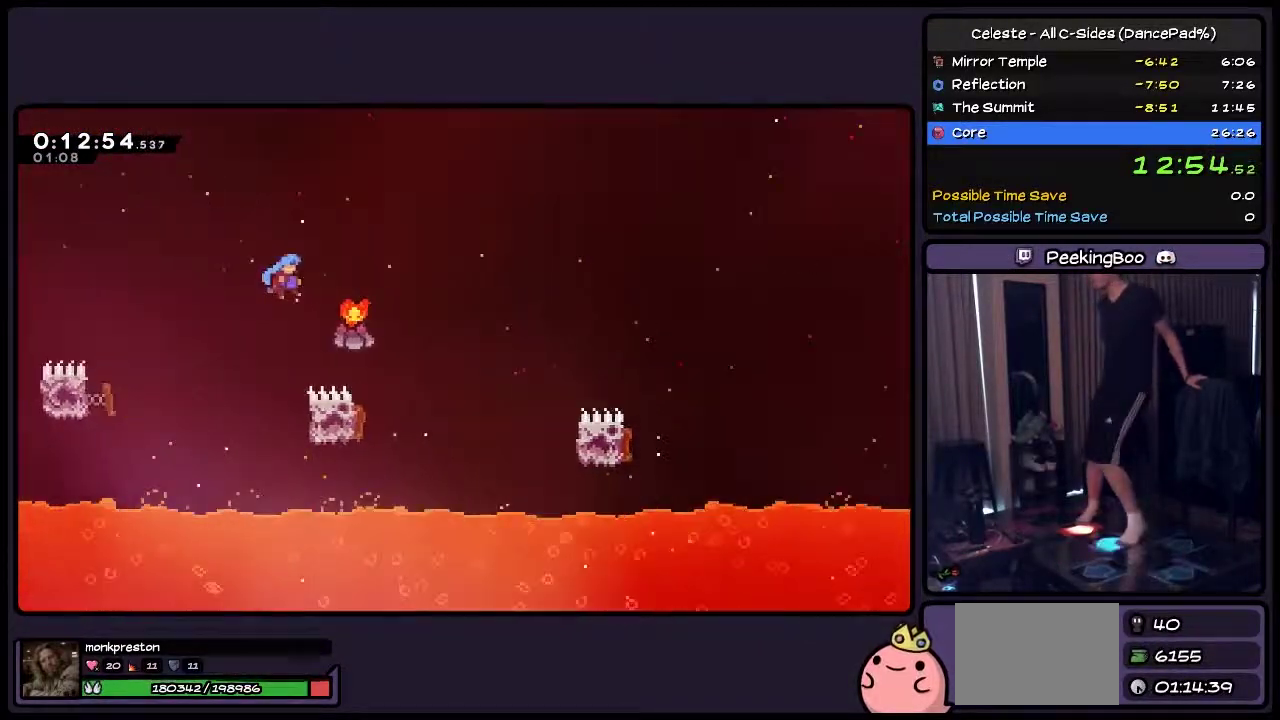
{"buttons": ["SQUARE"], "events": [[33, "DPAD_LEFT", "up"], [83, "DPAD_RIGHT", "down"], [367, "DPAD_RIGHT", "up"]]}
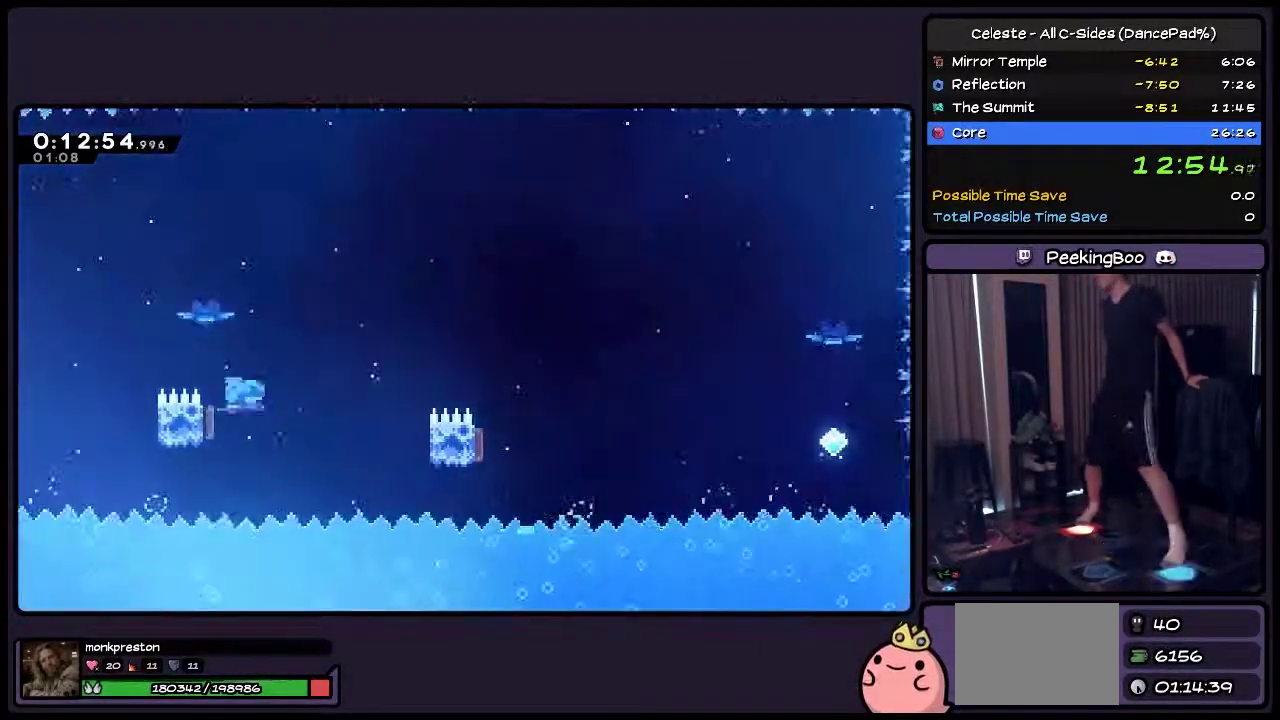
{"buttons": ["SQUARE", "DPAD_RIGHT"], "events": [[33, "DPAD_LEFT", "down"], [283, "DPAD_LEFT", "up"], [333, "DPAD_RIGHT", "down"]]}
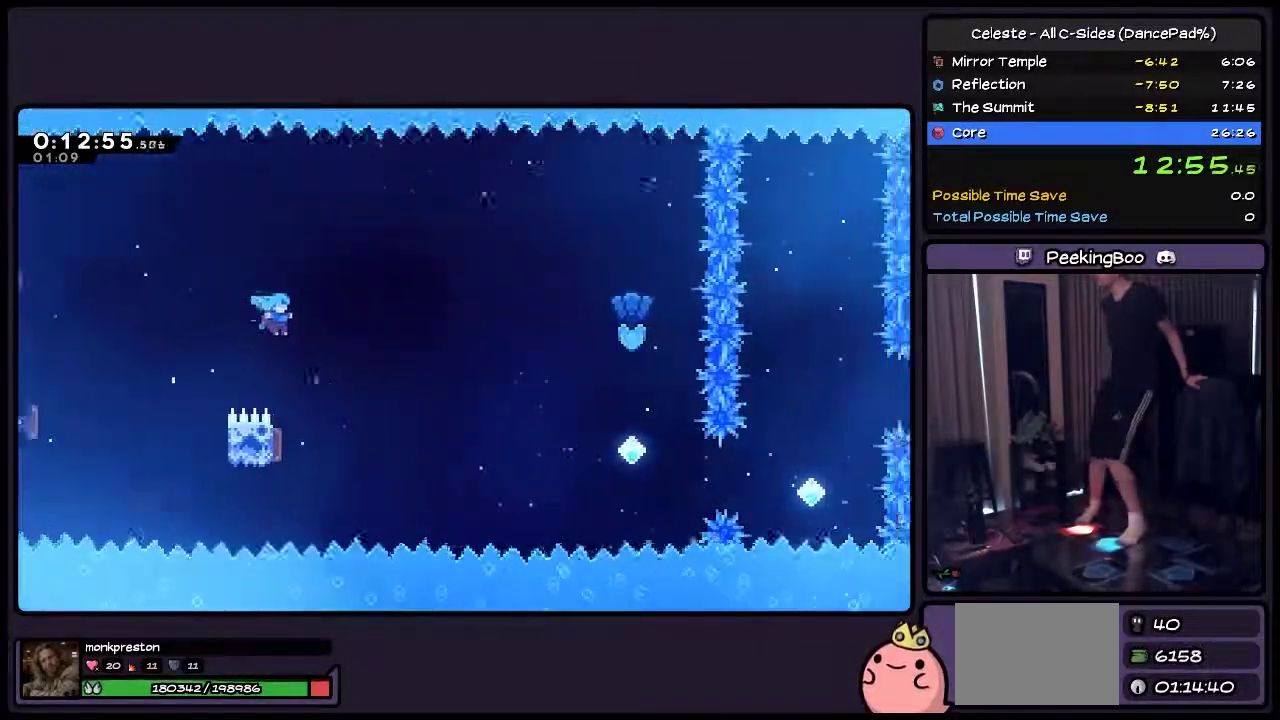
{"buttons": ["SQUARE", "DPAD_LEFT"], "events": [[167, "DPAD_RIGHT", "up"], [333, "DPAD_LEFT", "down"]]}
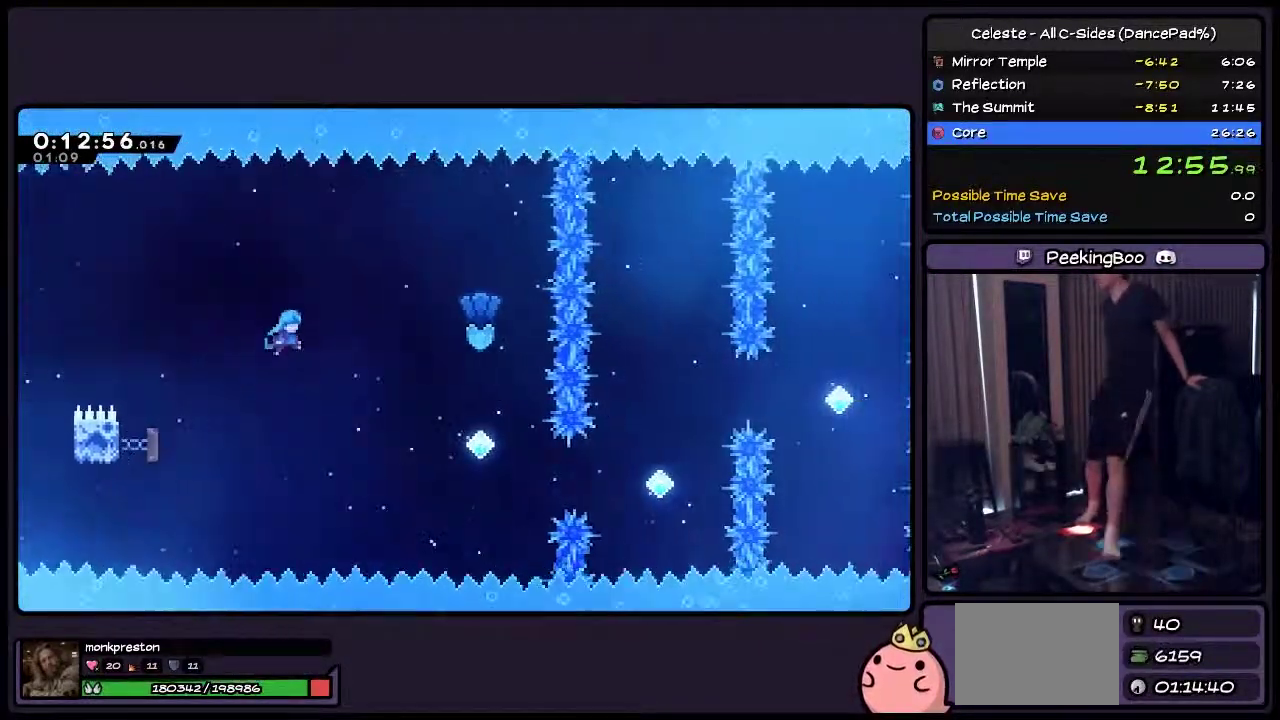
{"buttons": ["DPAD_RIGHT"], "events": [[33, "DPAD_LEFT", "up"], [200, "DPAD_RIGHT", "down"], [500, "SQUARE", "up"]]}
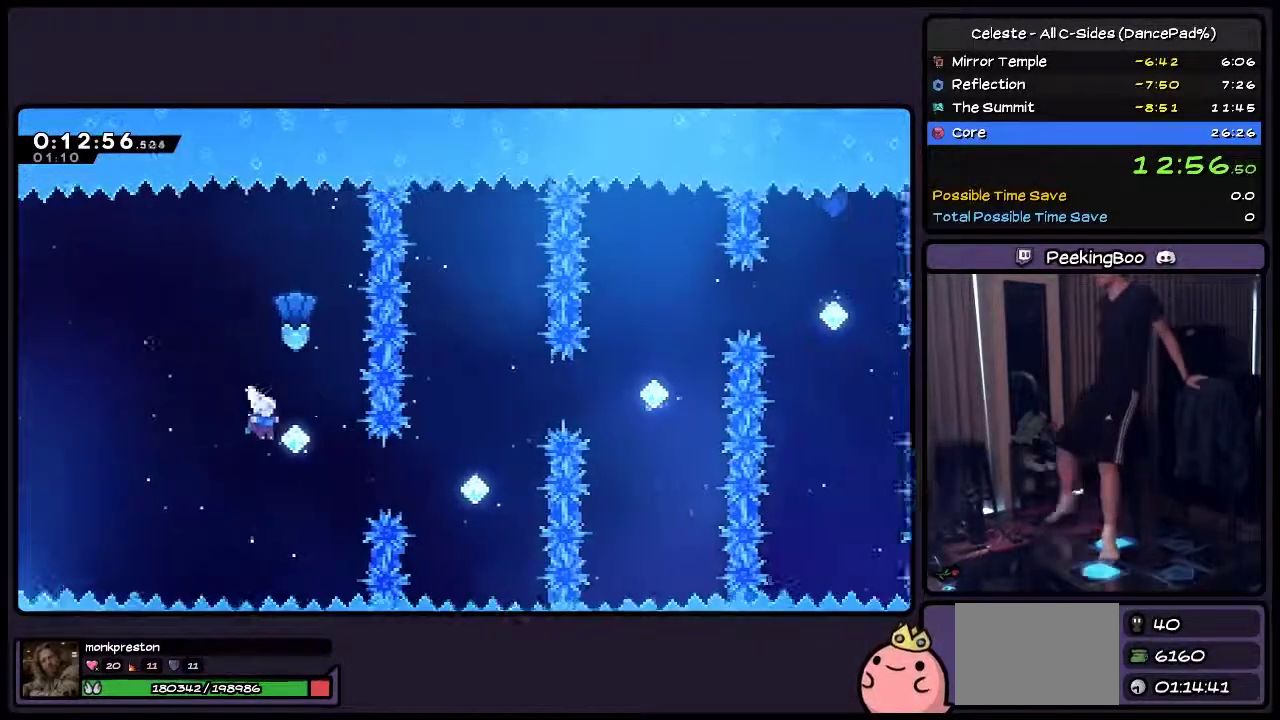
{"buttons": ["DPAD_UP"], "events": [[167, "DPAD_UP", "down"], [333, "DPAD_RIGHT", "up"], [417, "TRIANGLE", "down"], [500, "TRIANGLE", "up"]]}
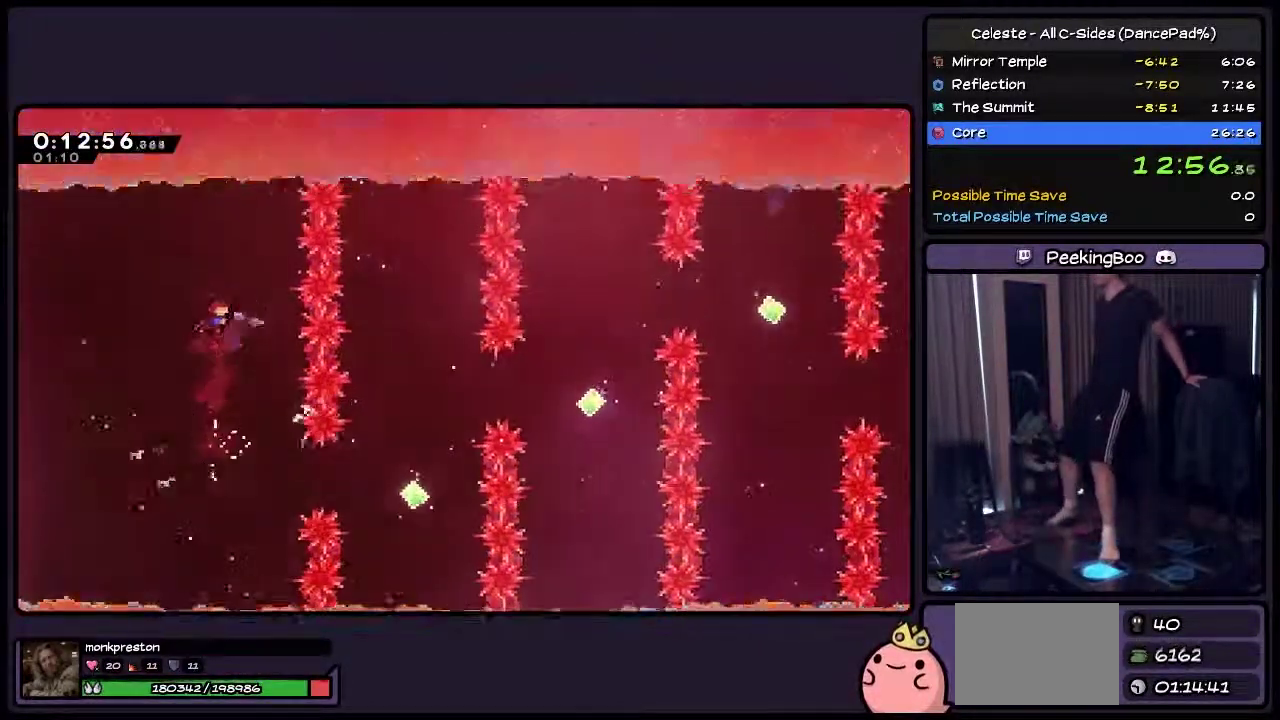
{"buttons": [], "events": [[367, "DPAD_UP", "up"]]}
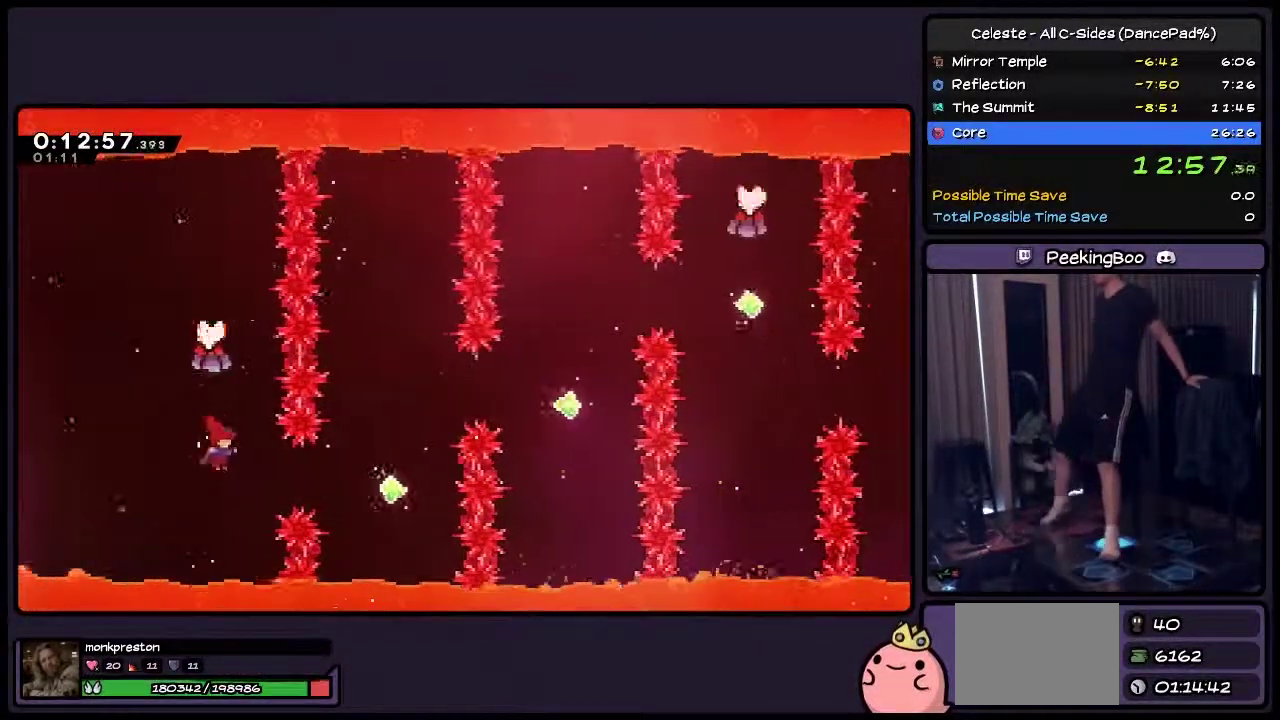
{"buttons": ["DPAD_RIGHT"], "events": [[33, "DPAD_RIGHT", "down"], [250, "TRIANGLE", "down"], [500, "TRIANGLE", "up"]]}
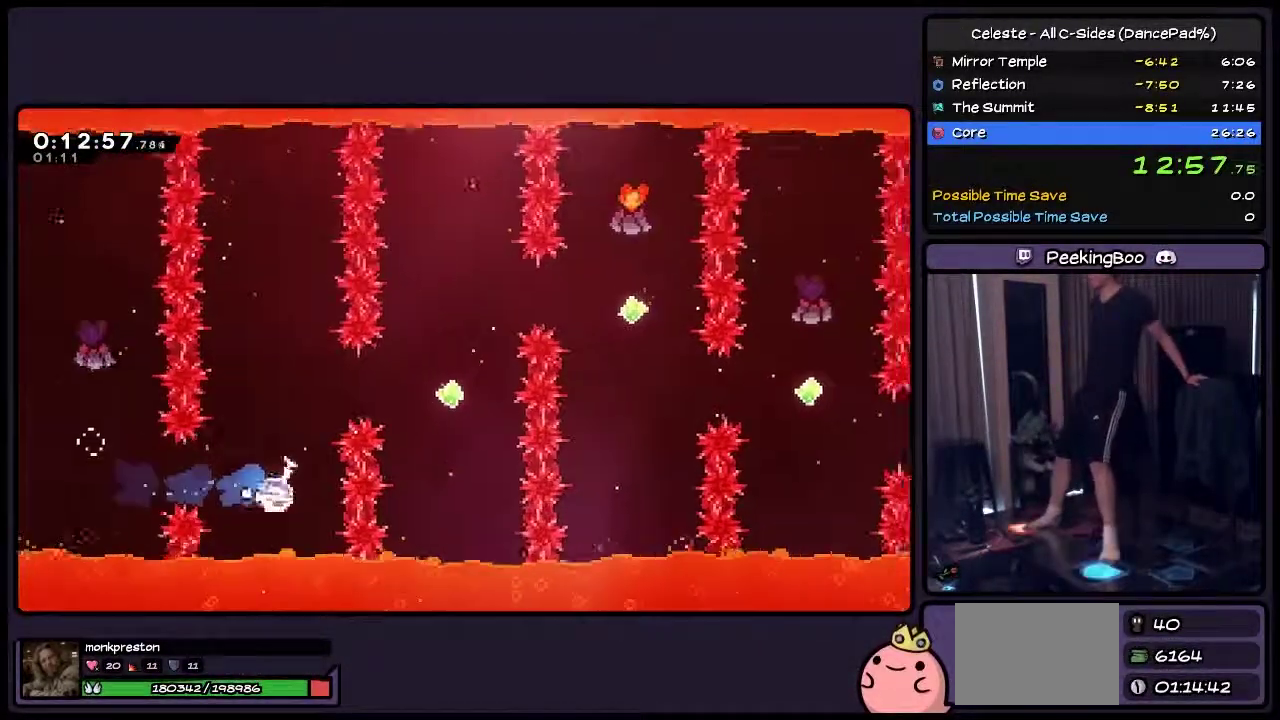
{"buttons": ["DPAD_UP"], "events": [[167, "DPAD_UP", "down"], [250, "DPAD_RIGHT", "up"]]}
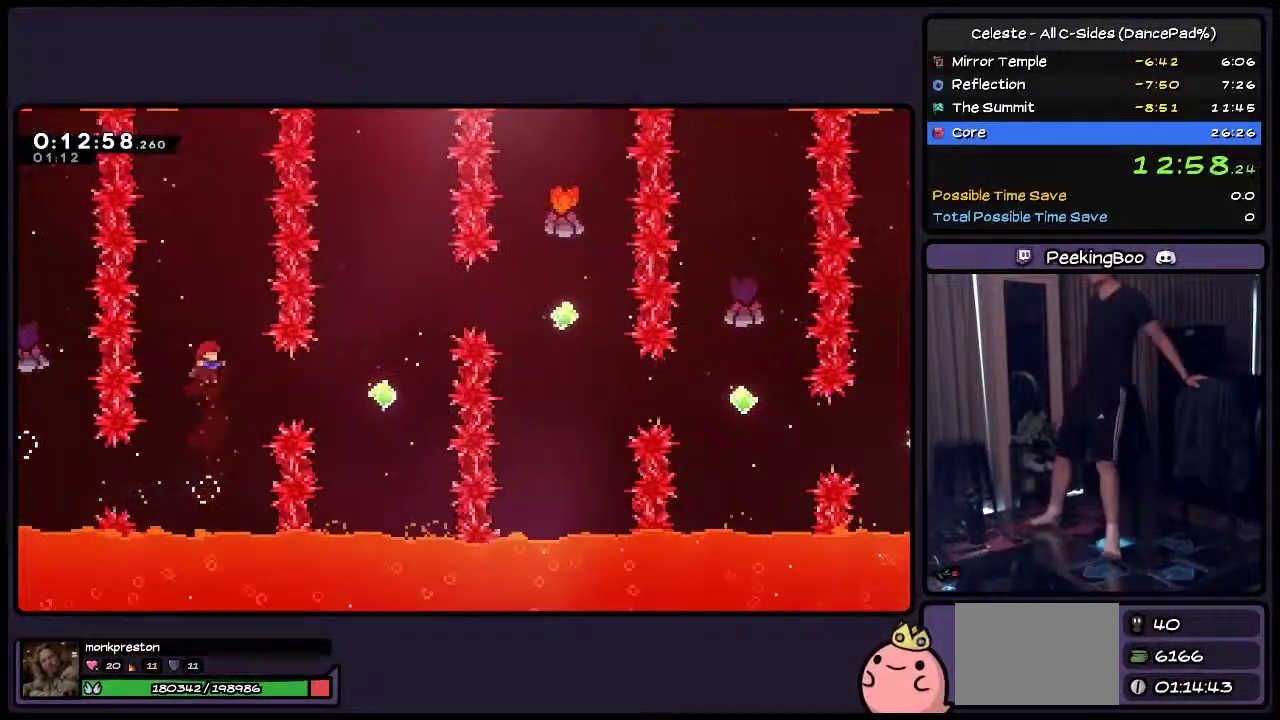
{"buttons": ["DPAD_RIGHT"], "events": [[83, "DPAD_UP", "up"], [250, "DPAD_RIGHT", "down"], [367, "TRIANGLE", "down"], [500, "TRIANGLE", "up"]]}
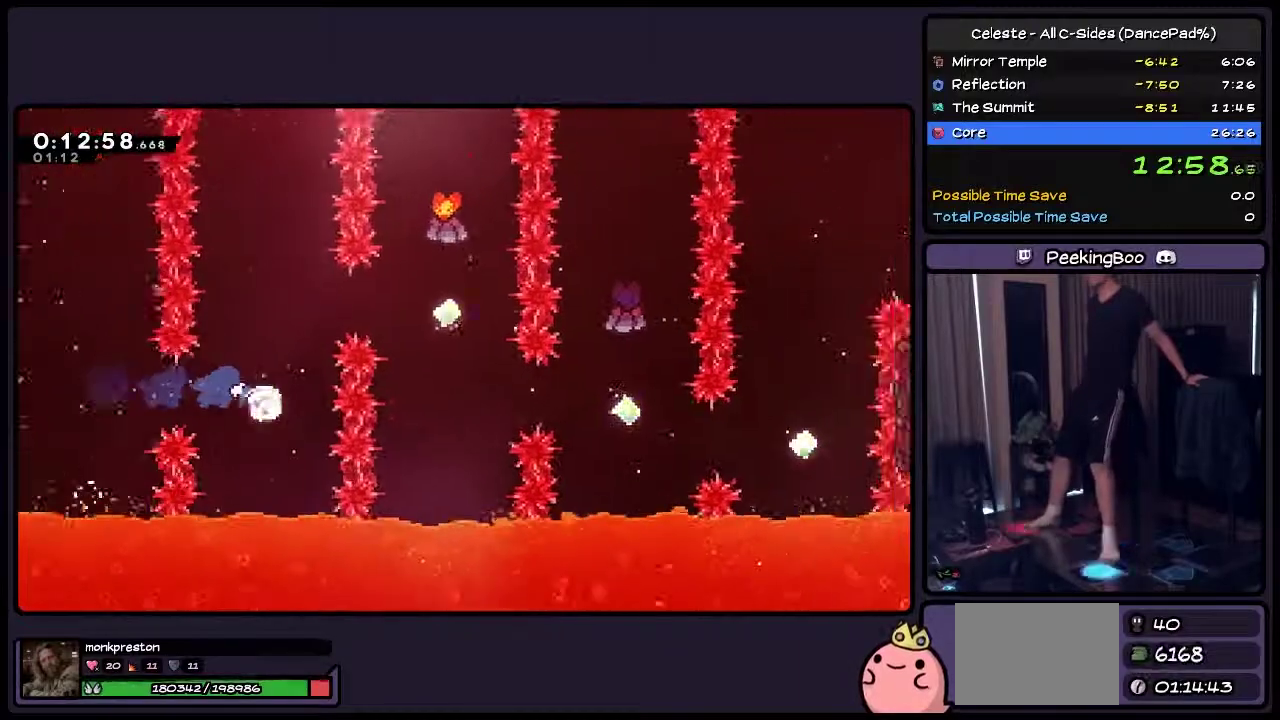
{"buttons": ["TRIANGLE", "DPAD_UP"], "events": [[167, "DPAD_UP", "down"], [333, "DPAD_RIGHT", "up"], [367, "TRIANGLE", "down"]]}
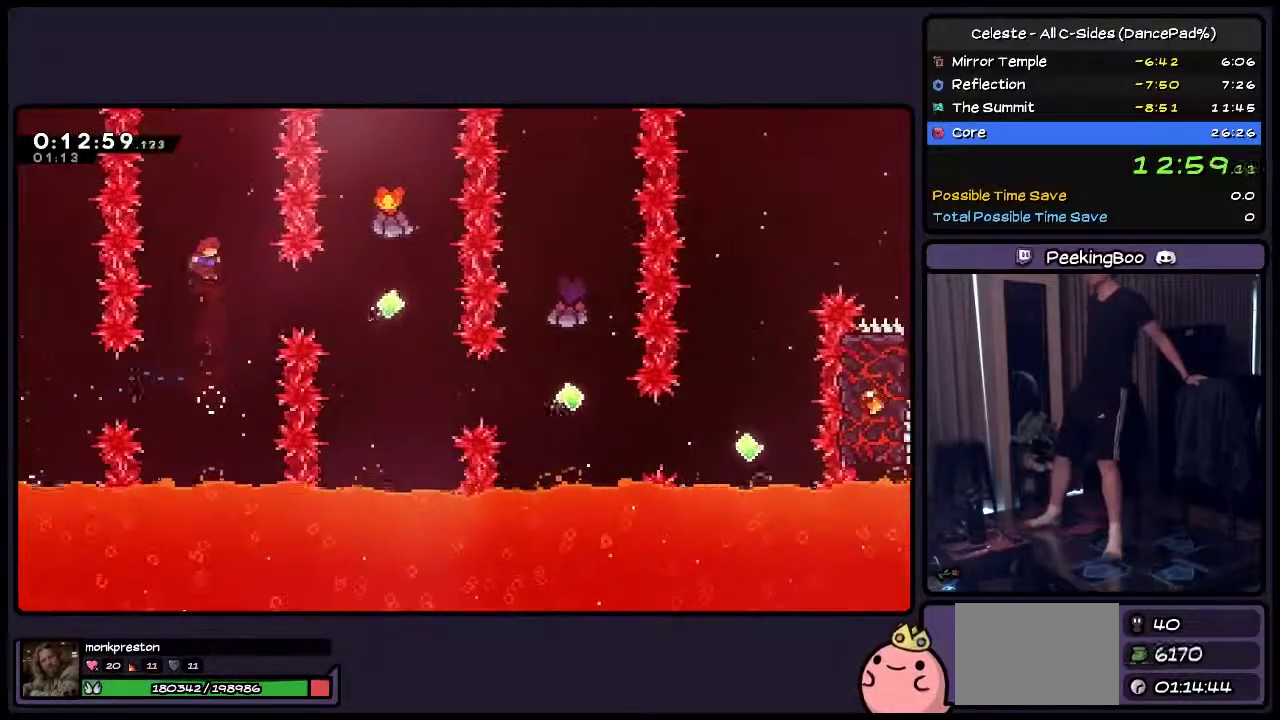
{"buttons": ["TRIANGLE", "DPAD_RIGHT"], "events": [[33, "DPAD_UP", "up"], [117, "DPAD_RIGHT", "down"]]}
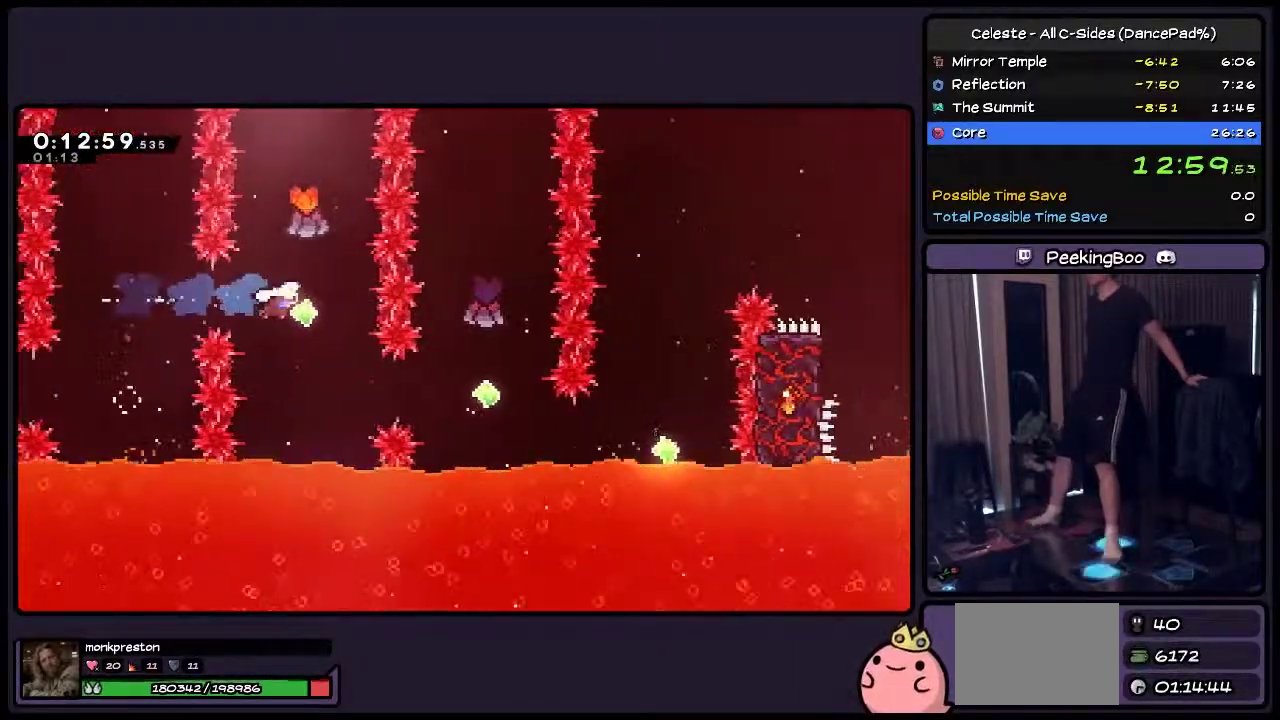
{"buttons": ["DPAD_UP"], "events": [[33, "TRIANGLE", "up"], [250, "DPAD_UP", "down"], [367, "DPAD_RIGHT", "up"]]}
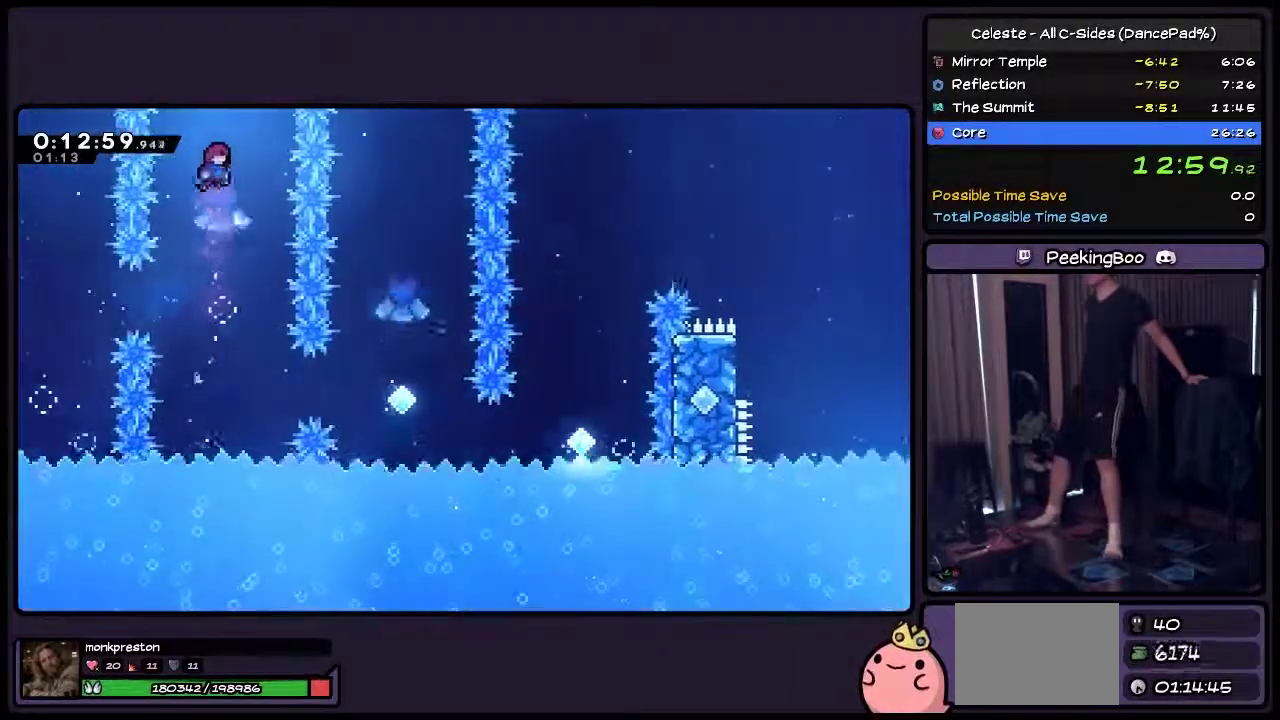
{"buttons": [], "events": [[33, "DPAD_UP", "up"]]}
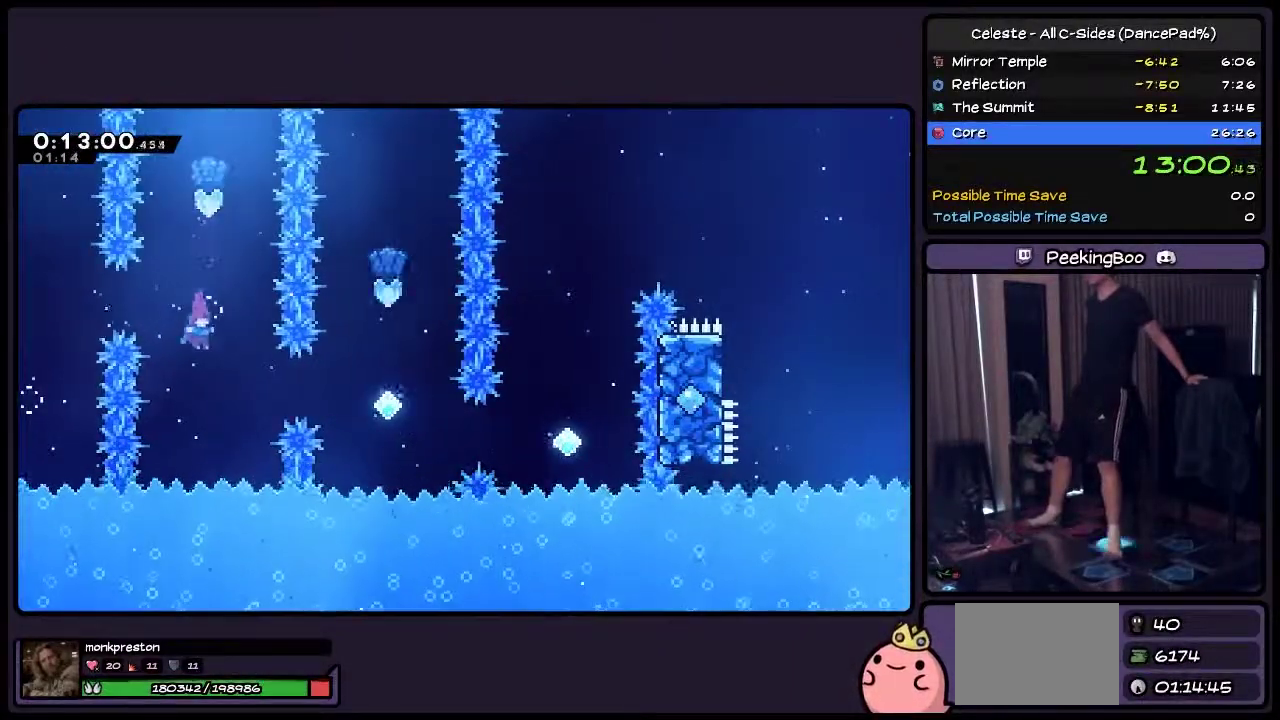
{"buttons": ["DPAD_RIGHT"], "events": [[33, "DPAD_RIGHT", "down"], [200, "TRIANGLE", "down"], [450, "TRIANGLE", "up"]]}
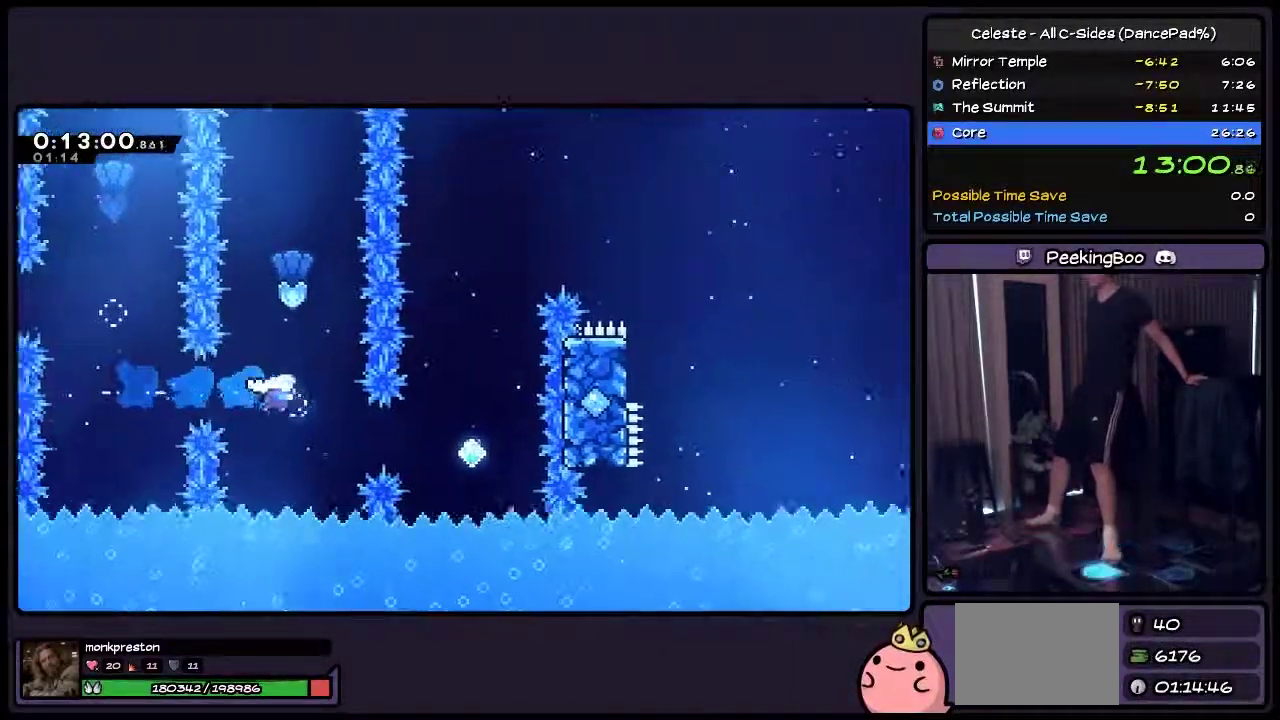
{"buttons": ["DPAD_UP"], "events": [[117, "DPAD_UP", "down"], [250, "DPAD_RIGHT", "up"]]}
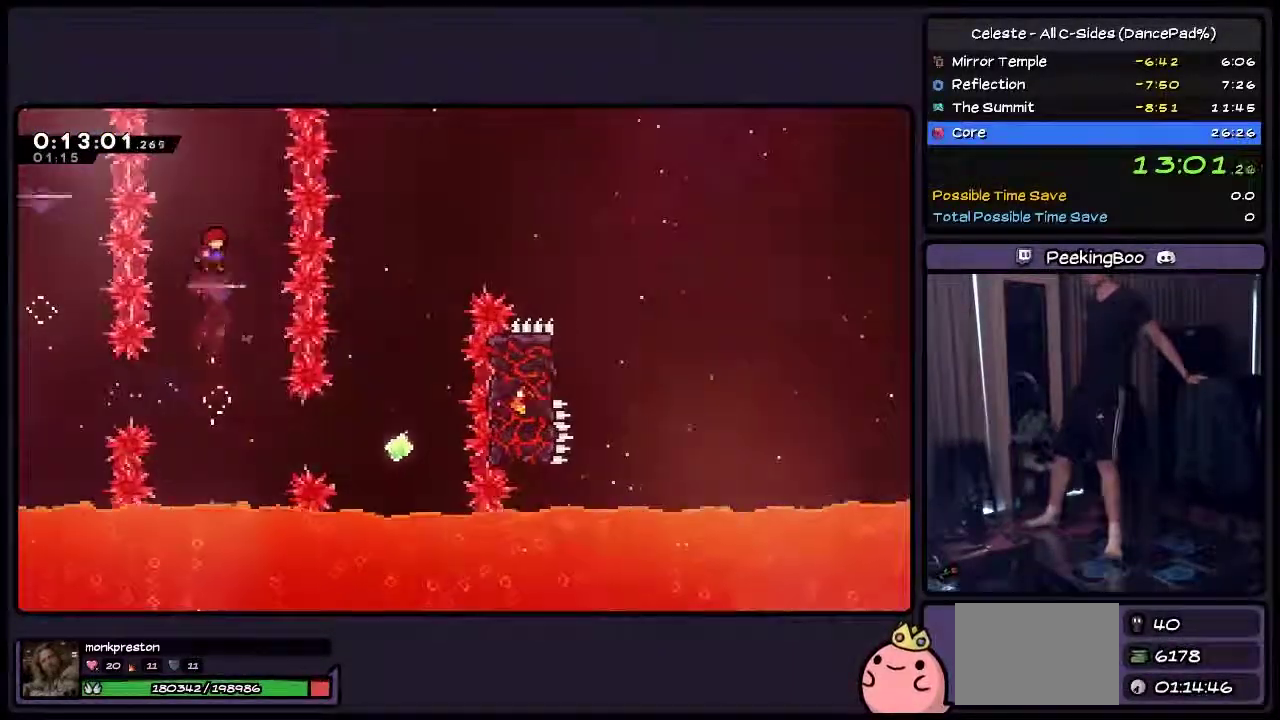
{"buttons": ["DPAD_RIGHT"], "events": [[83, "DPAD_UP", "up"], [333, "DPAD_RIGHT", "down"]]}
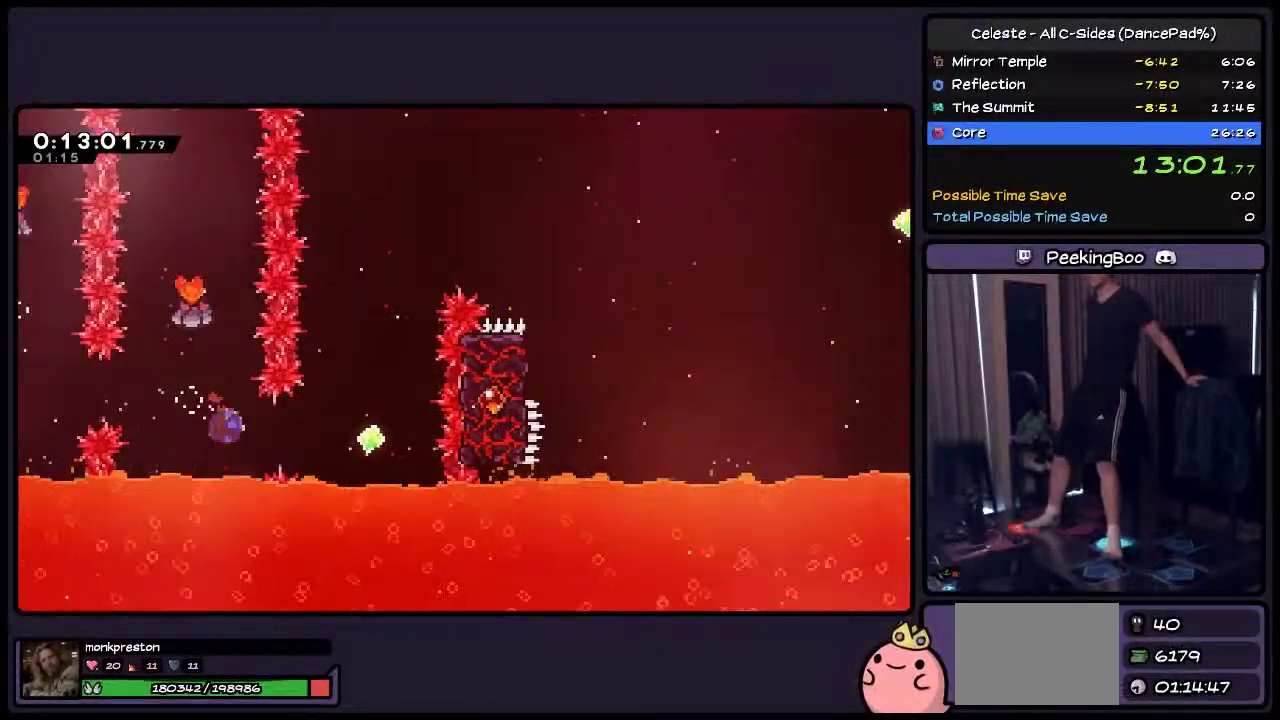
{"buttons": ["DPAD_UP", "DPAD_RIGHT"], "events": [[33, "TRIANGLE", "down"], [283, "TRIANGLE", "up"], [450, "DPAD_UP", "down"]]}
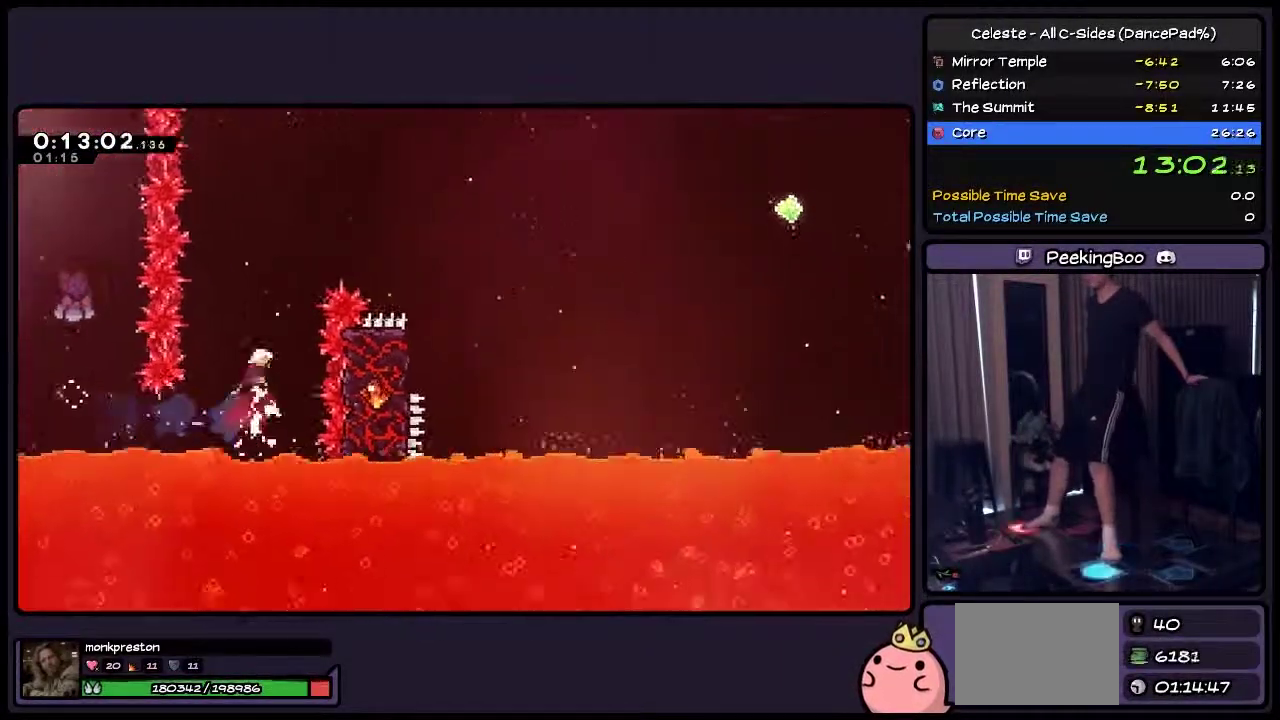
{"buttons": ["TRIANGLE", "DPAD_UP", "DPAD_RIGHT"], "events": [[33, "DPAD_RIGHT", "up"], [117, "TRIANGLE", "down"], [200, "TRIANGLE", "up"], [367, "DPAD_RIGHT", "down"], [500, "TRIANGLE", "down"]]}
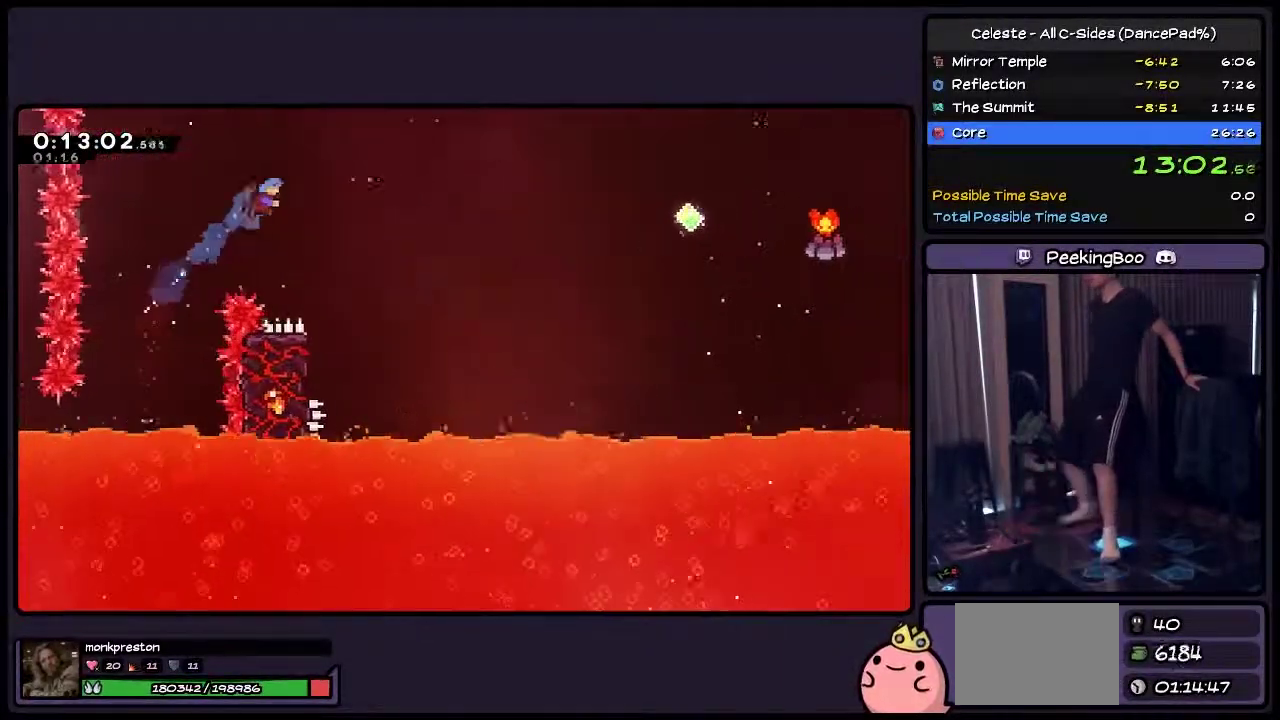
{"buttons": [], "events": [[83, "TRIANGLE", "up"], [167, "DPAD_UP", "up"], [367, "DPAD_RIGHT", "up"]]}
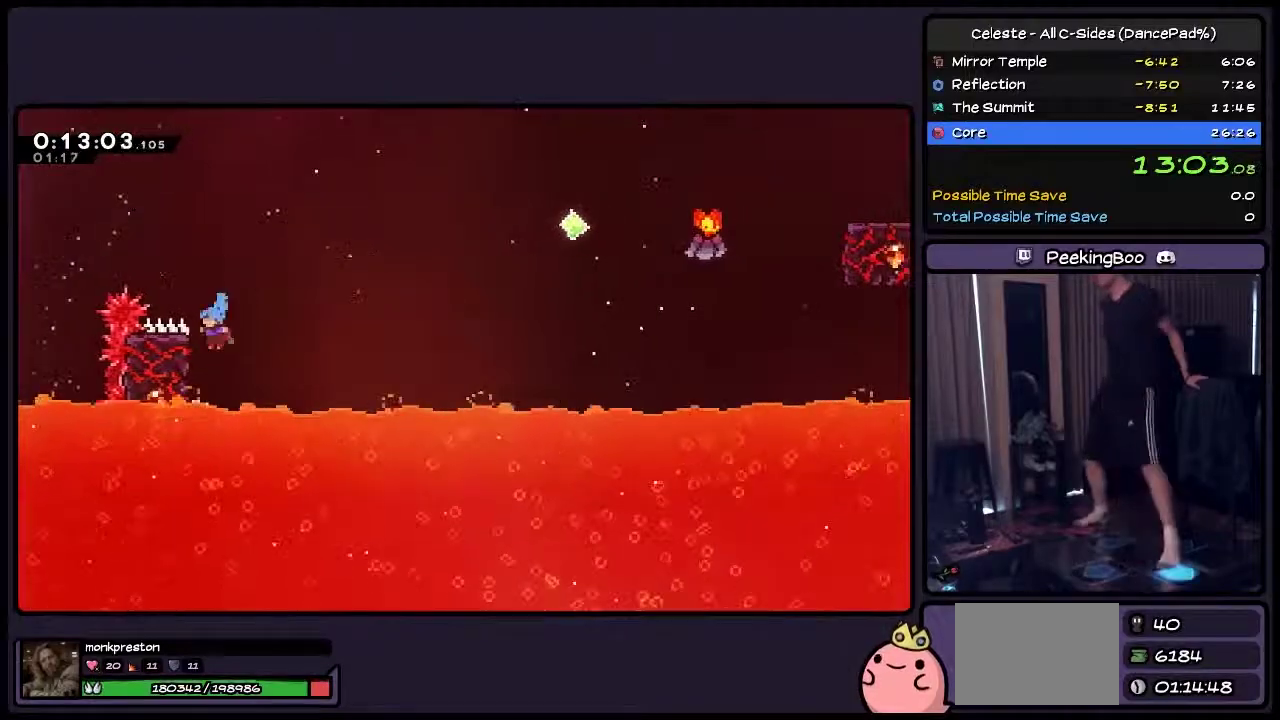
{"buttons": ["SQUARE"], "events": [[33, "DPAD_LEFT", "down"], [200, "SQUARE", "down"], [450, "DPAD_LEFT", "up"]]}
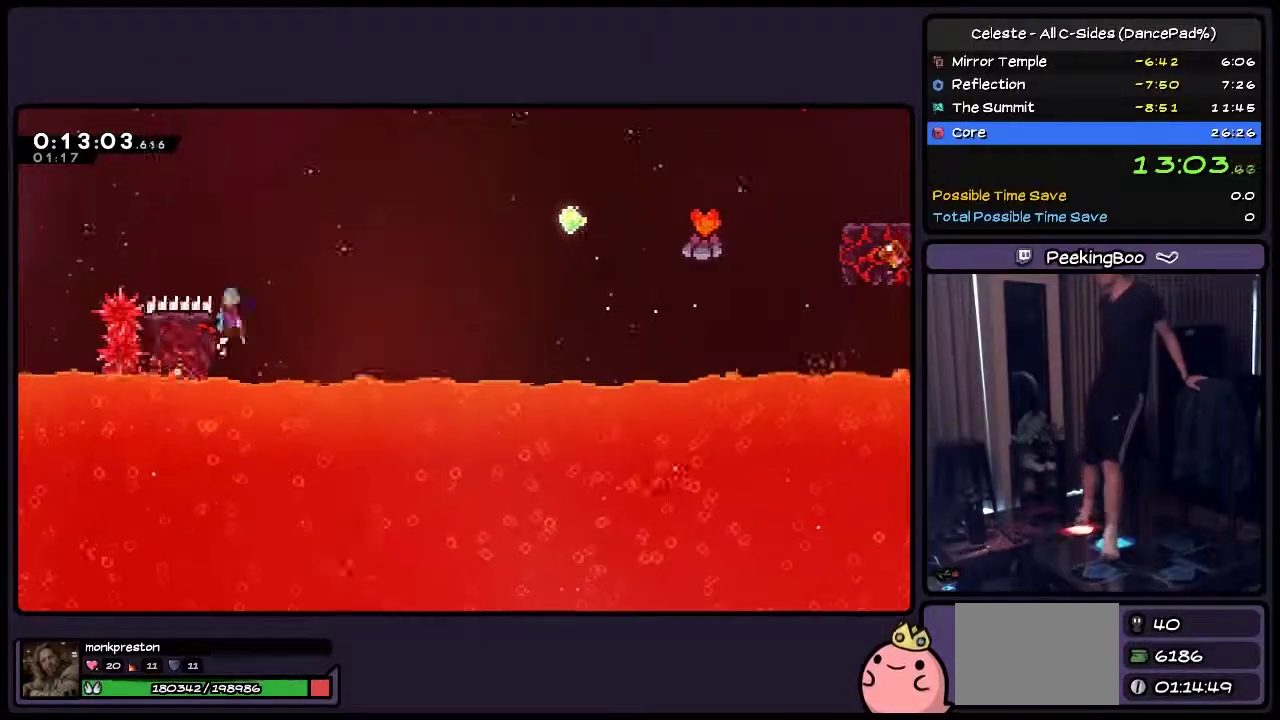
{"buttons": ["CROSS", "SQUARE", "DPAD_RIGHT"], "events": [[117, "DPAD_RIGHT", "down"], [200, "CROSS", "down"]]}
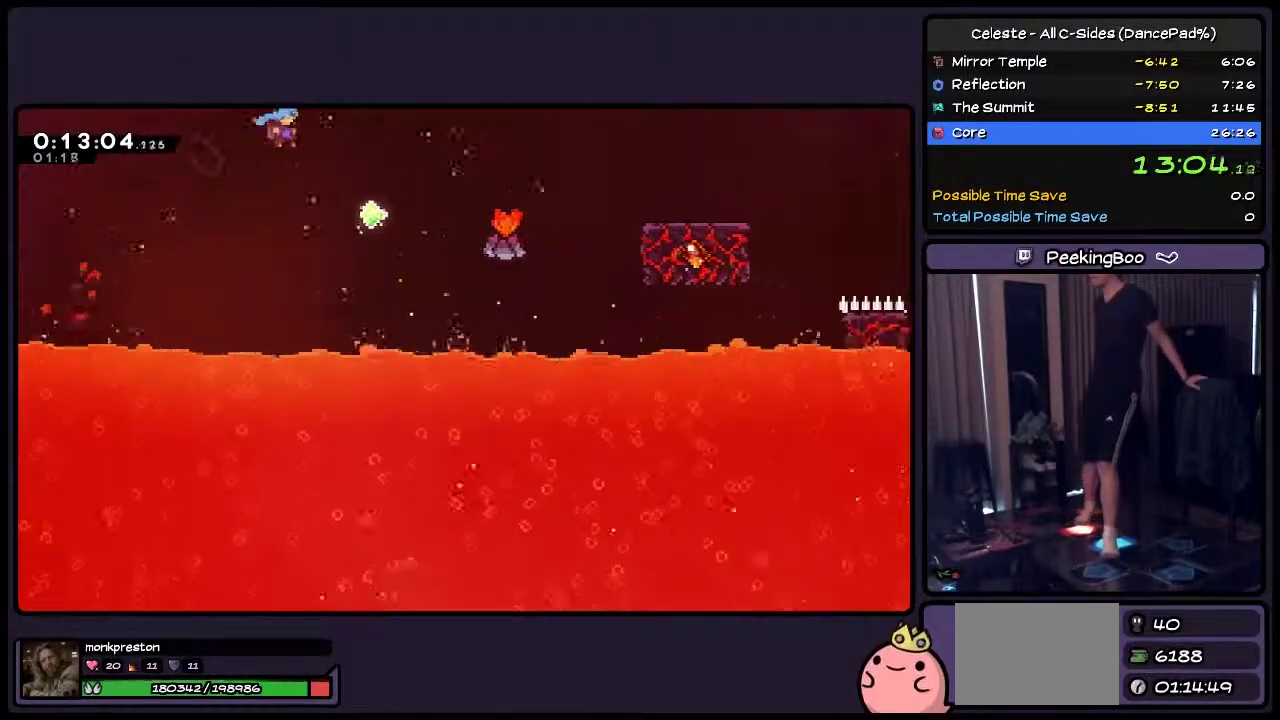
{"buttons": ["DPAD_UP", "DPAD_RIGHT"], "events": [[33, "CROSS", "up"], [333, "SQUARE", "up"], [500, "DPAD_UP", "down"]]}
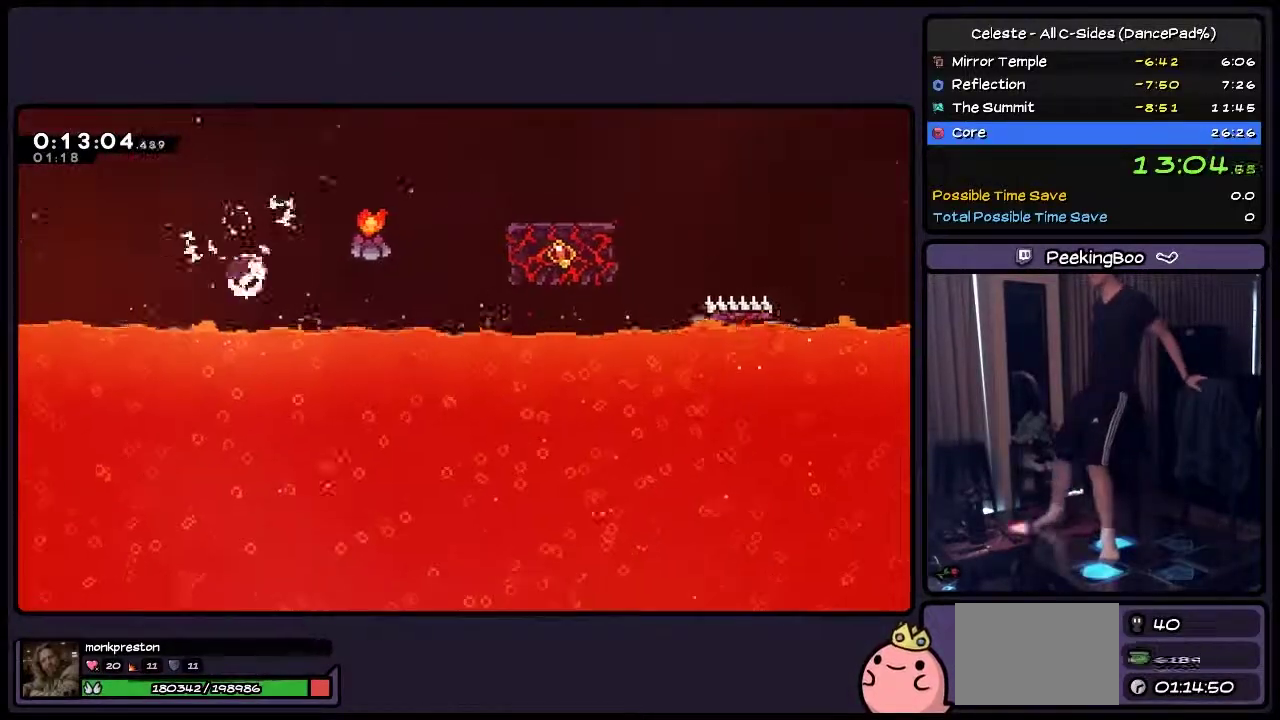
{"buttons": ["DPAD_UP"], "events": [[200, "TRIANGLE", "down"], [333, "TRIANGLE", "up"], [450, "DPAD_RIGHT", "up"]]}
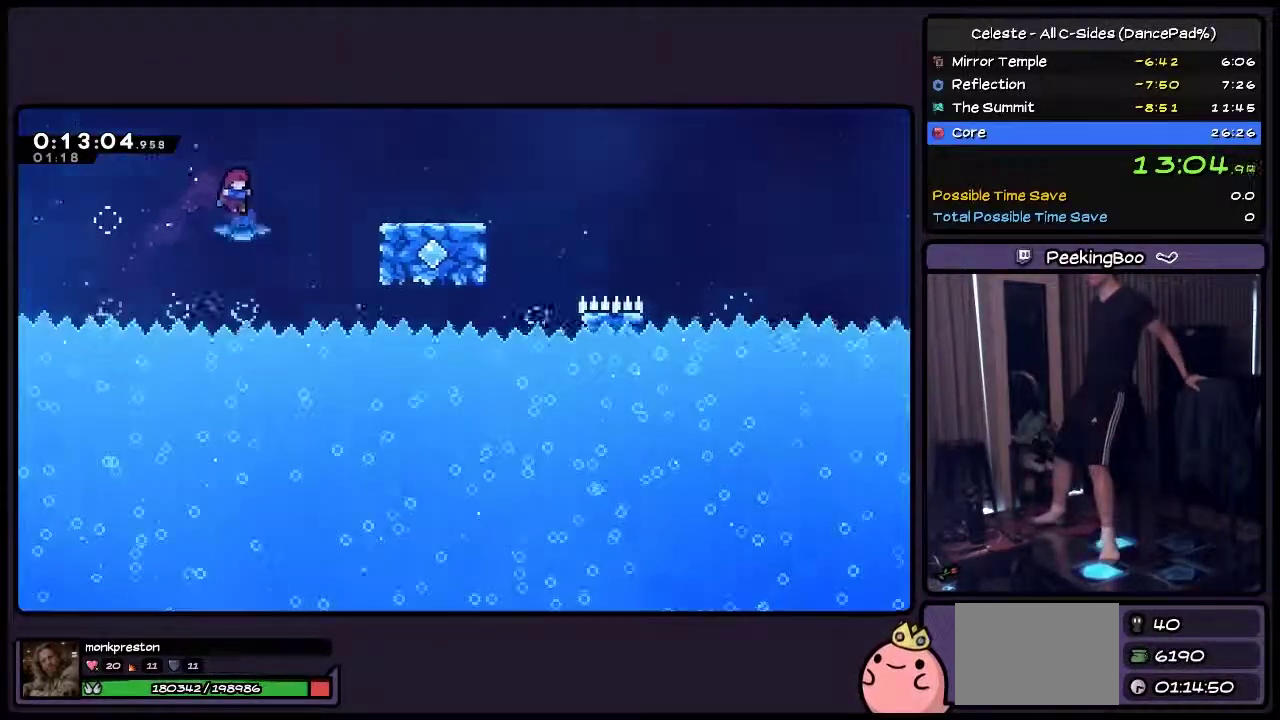
{"buttons": ["TRIANGLE", "DPAD_UP", "DPAD_RIGHT"], "events": [[117, "DPAD_RIGHT", "down"], [333, "TRIANGLE", "down"]]}
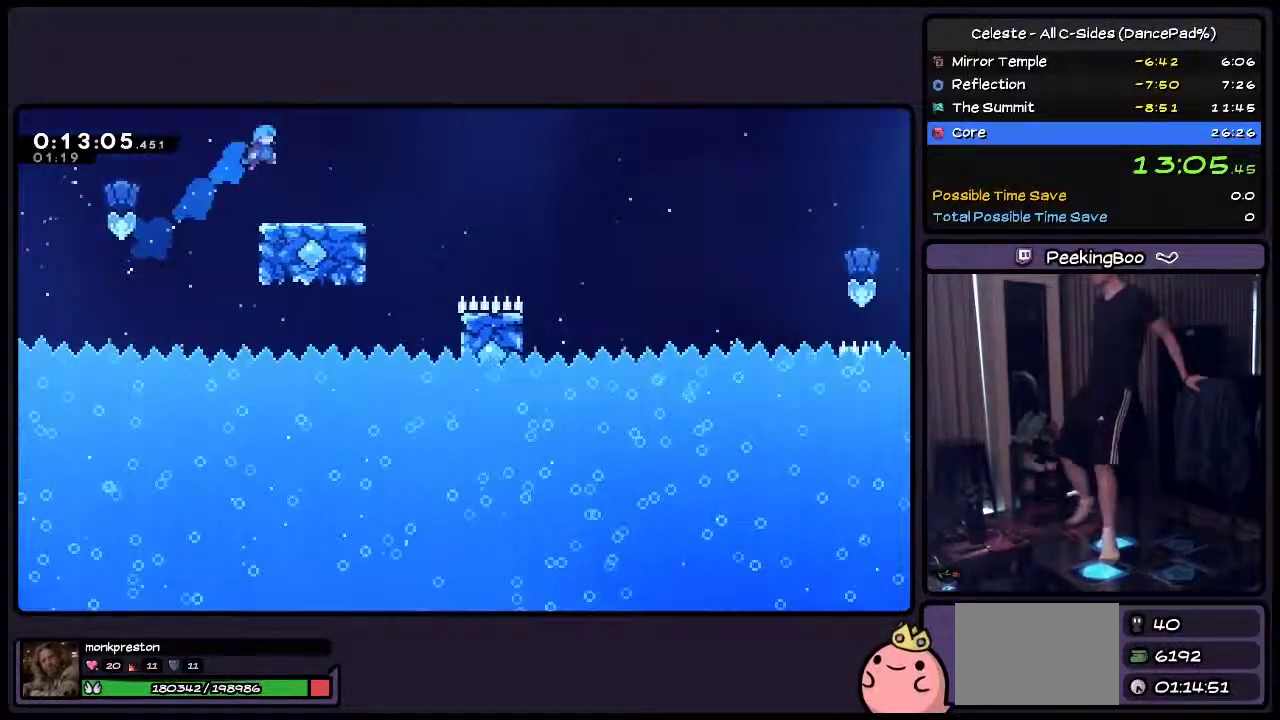
{"buttons": ["SQUARE", "DPAD_UP"], "events": [[33, "TRIANGLE", "up"], [200, "SQUARE", "down"], [450, "DPAD_RIGHT", "up"]]}
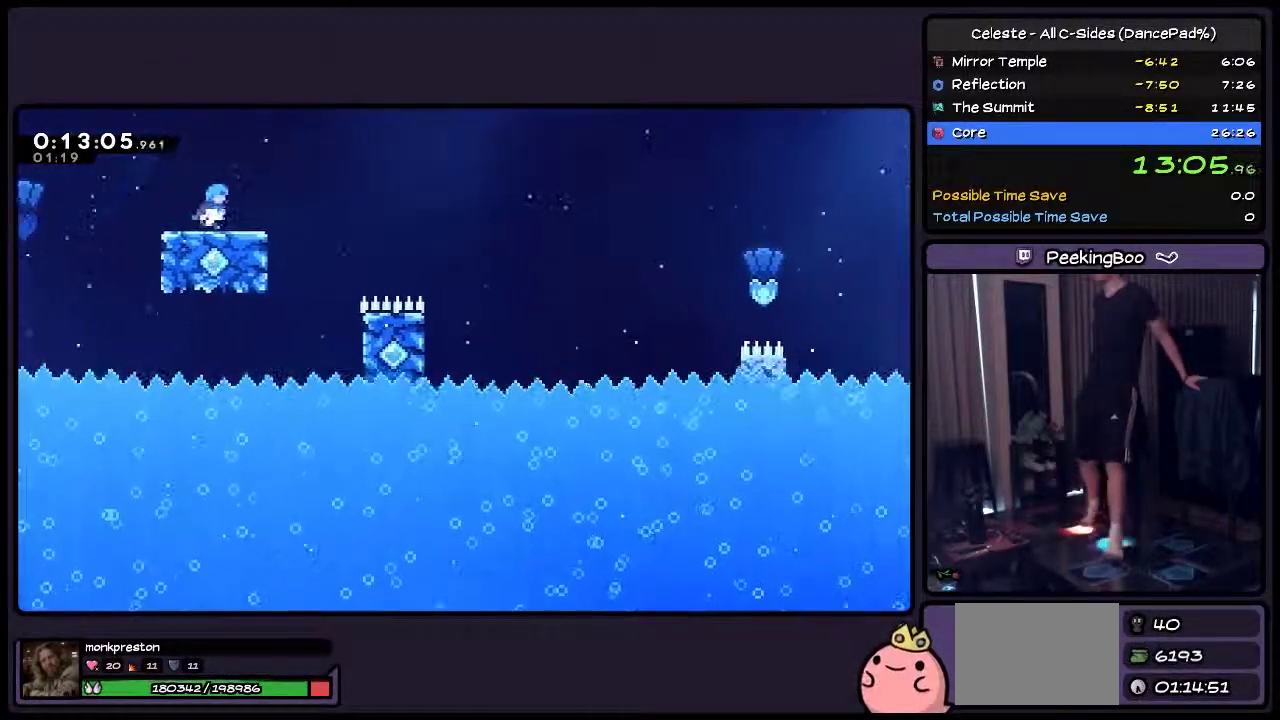
{"buttons": ["CROSS", "SQUARE", "DPAD_RIGHT"], "events": [[33, "DPAD_UP", "up"], [117, "DPAD_RIGHT", "down"], [500, "CROSS", "down"]]}